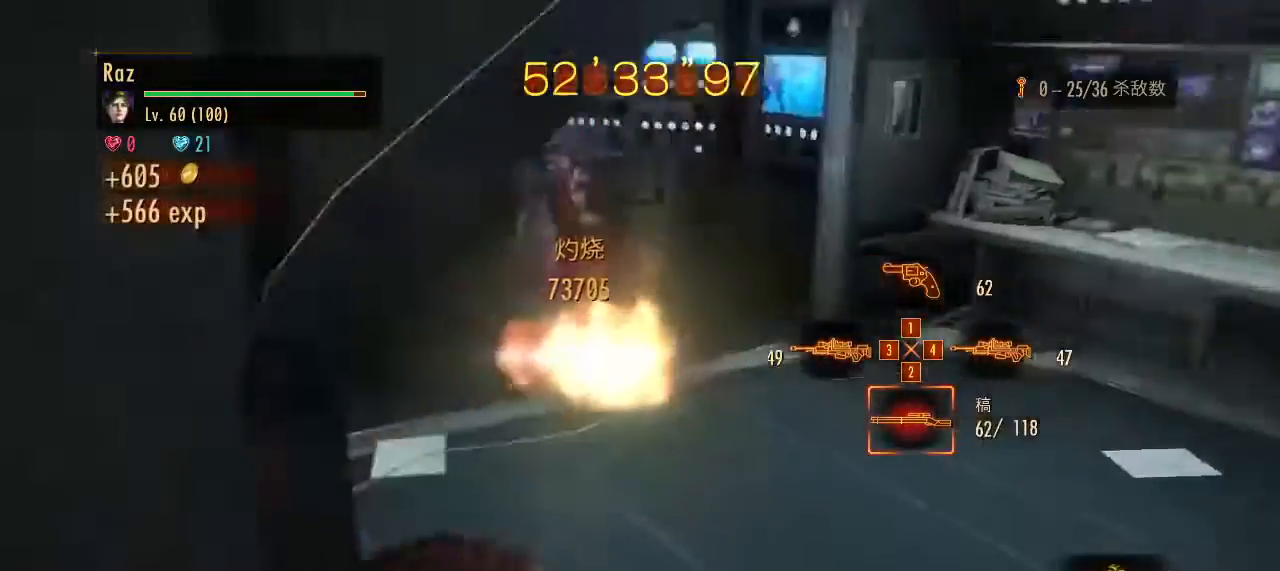
Gameplay with keyboard and mouse; each line is a JSON object with the keys and mouse buttons held at the frame after it. "events" lists presses ("down") and releases ("up") of "1", "2", "3", "4", "5", "a", "alt", "b", "c", "ctrl", "d", "e", "f", "g", "q", "r", "s", "shift", "space", "t", "tab", "v", "w", "x", "z", "mouse_left", "mouse_wheel", "mouse_right", "mouse_mb4" and "mouse_mb5" between this image and that frame as [ms after this image, input, new state], when the widget could be followed in between. "mouse_left", "mouse_wheel", "mouse_right", "mouse_mb4", "mouse_mb5" = the "left", "wheel", "right", "mb4", "mb5" buttons of the "mouse" list. No other keys are recorded. "wheel" means that the mouse wheel is clicked or scrolled. Mouse movement is not recorded.
{"keys": ["w"], "mouse": [], "events": [[200, "1", "down"], [300, "1", "up"]]}
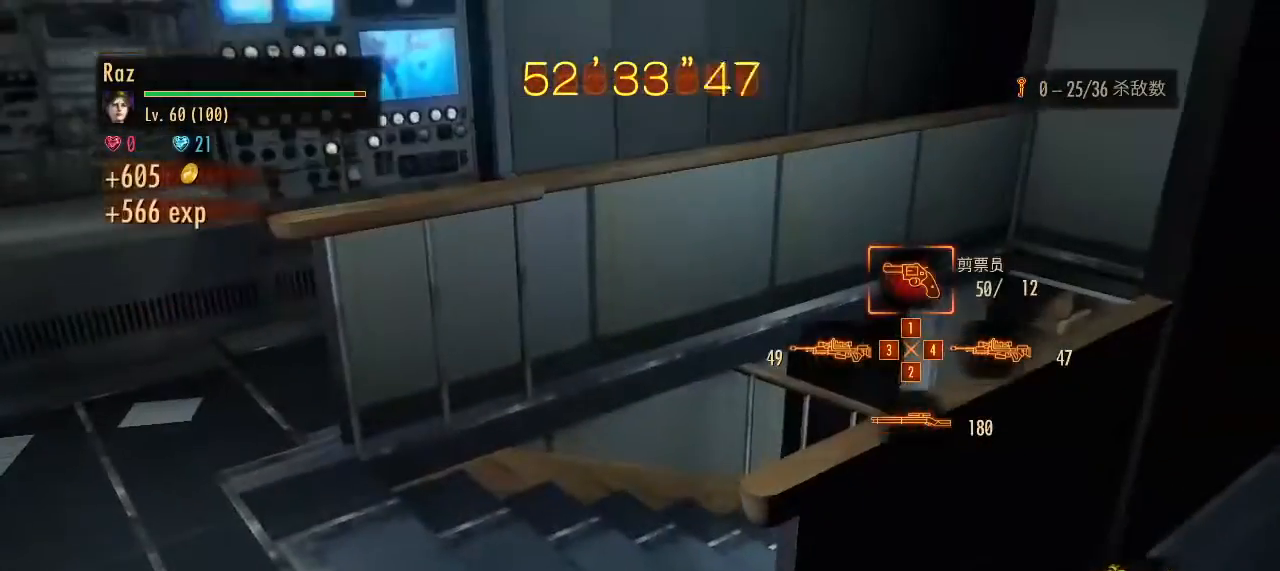
{"keys": ["w"], "mouse": [], "events": [[83, "a", "down"], [500, "a", "up"]]}
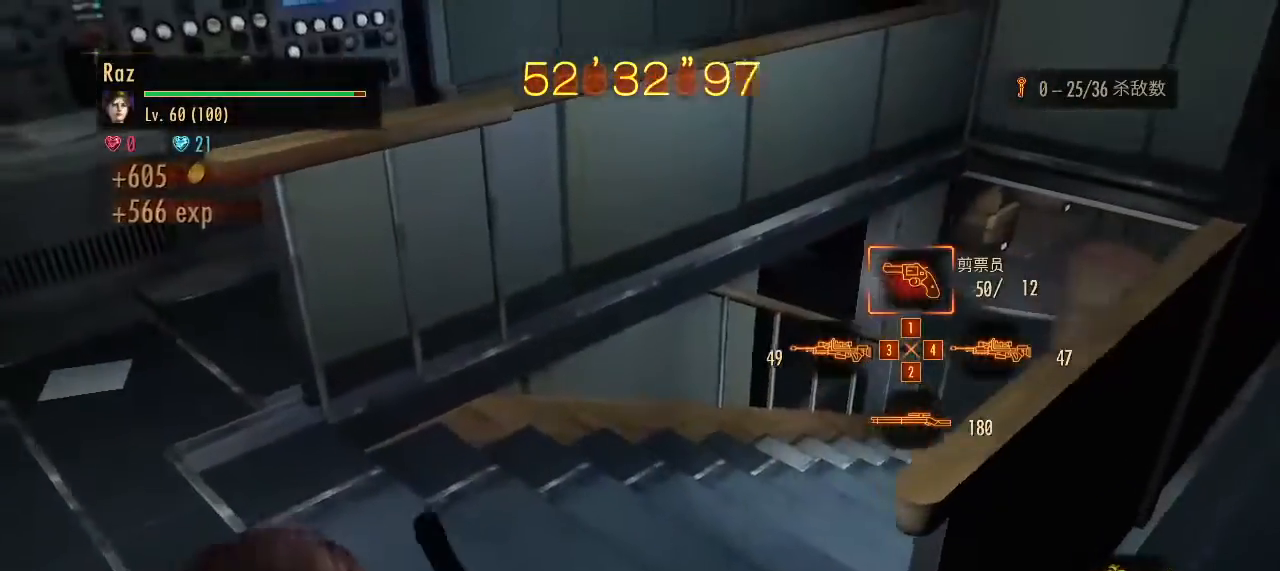
{"keys": [], "mouse": [], "events": [[150, "w", "up"]]}
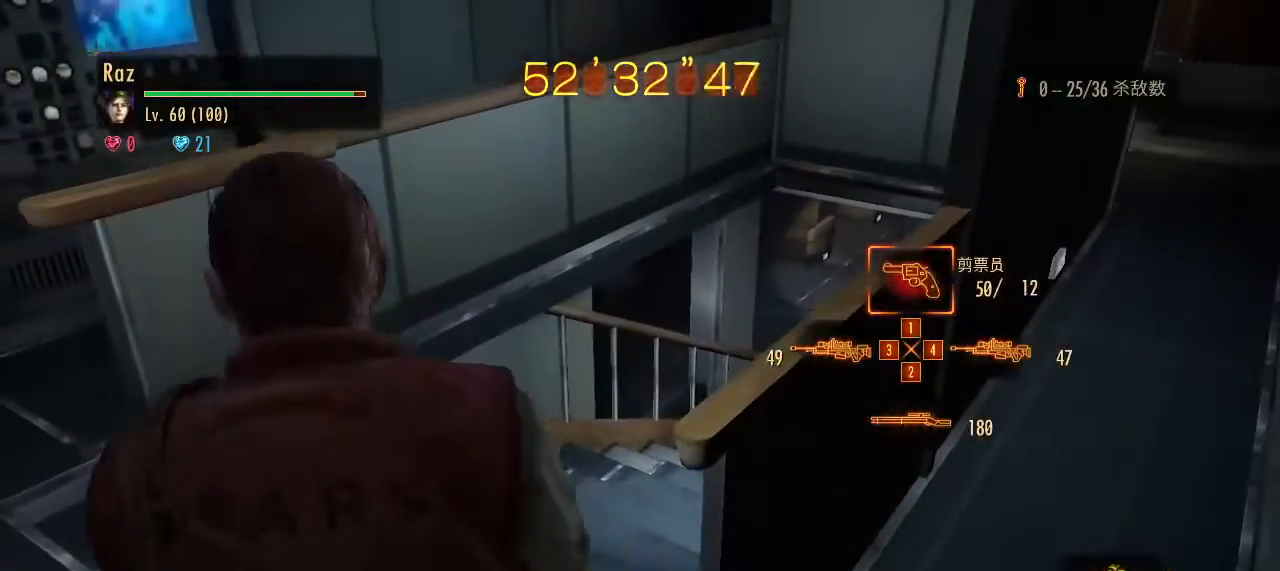
{"keys": [], "mouse": ["right"], "events": [[300, "4", "down"], [350, "mouse_right", "down"], [400, "4", "up"]]}
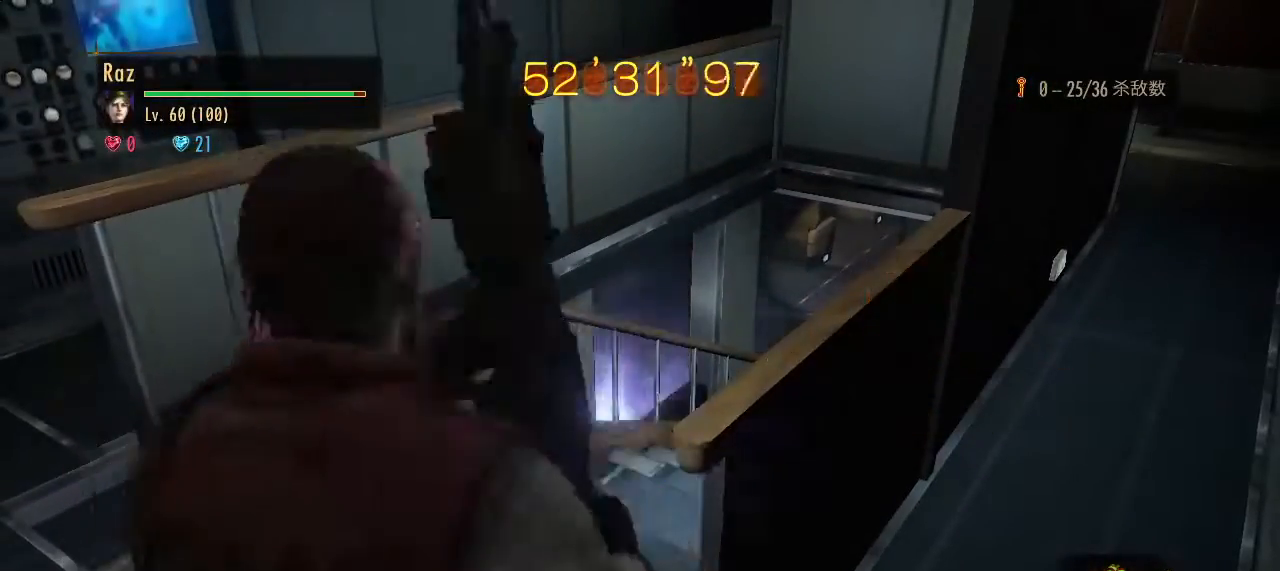
{"keys": [], "mouse": ["right"], "events": []}
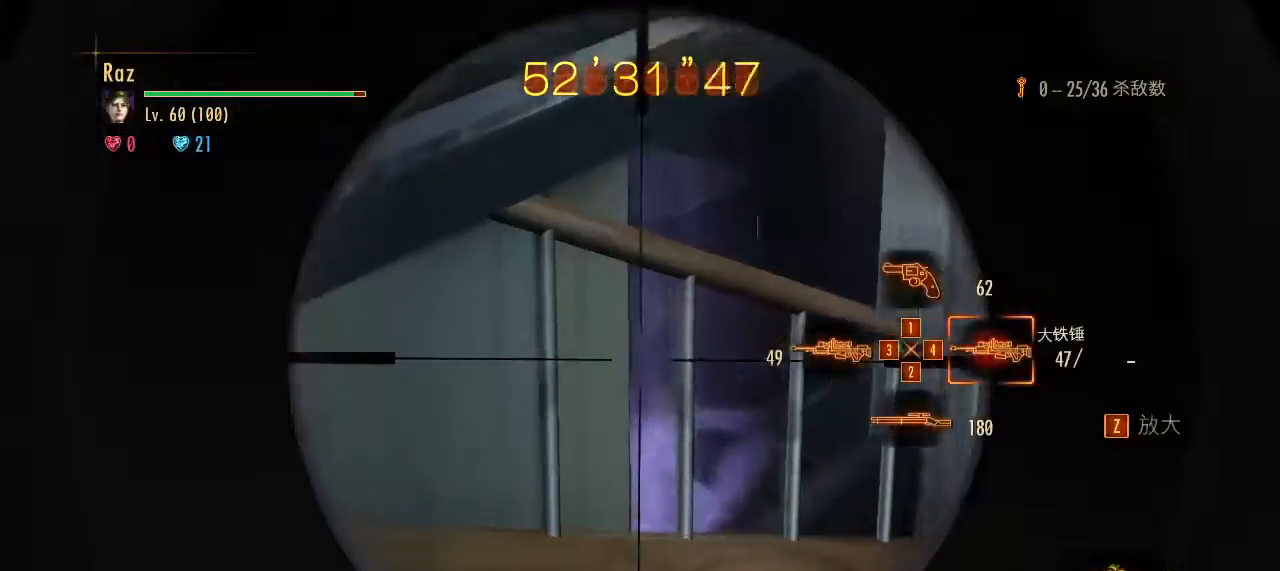
{"keys": ["s", "space"], "mouse": ["right"], "events": [[283, "mouse_left", "down"], [333, "s", "down"], [433, "space", "down"], [467, "mouse_left", "up"]]}
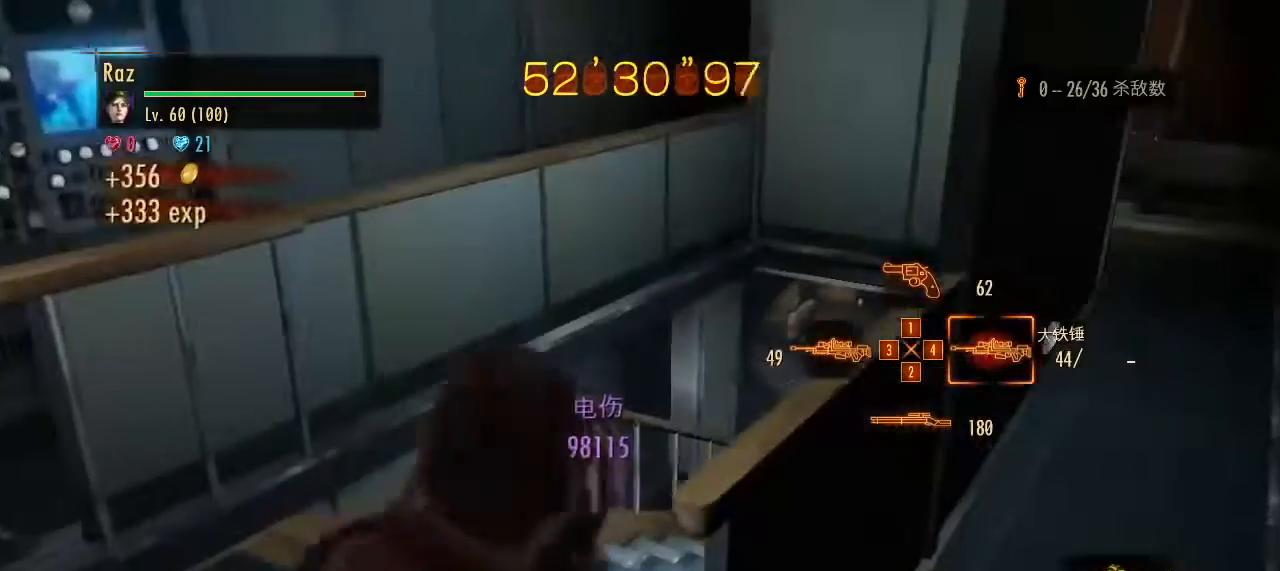
{"keys": ["w"], "mouse": [], "events": [[67, "mouse_right", "up"], [67, "s", "up"], [67, "space", "up"], [200, "d", "down"], [200, "w", "down"], [300, "d", "up"]]}
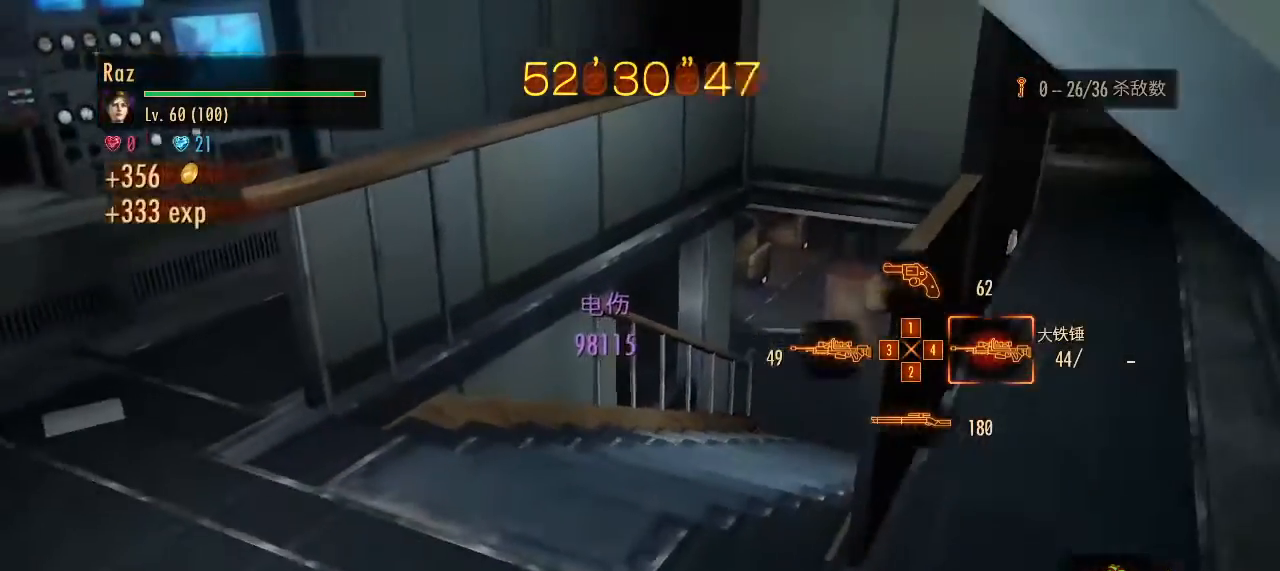
{"keys": ["w"], "mouse": [], "events": []}
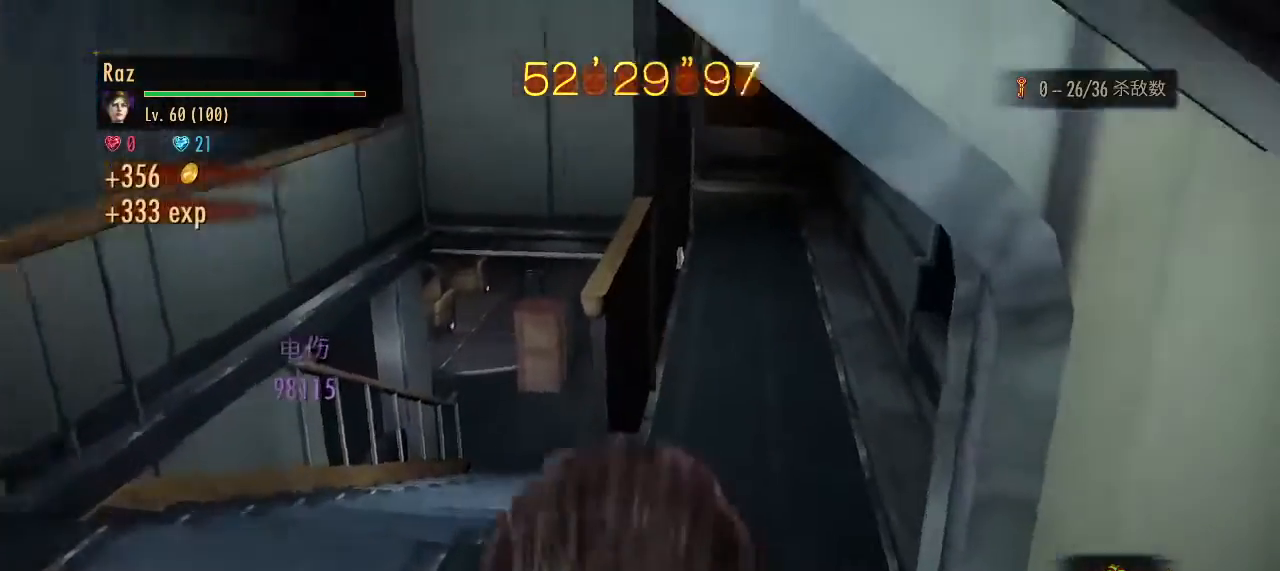
{"keys": ["w"], "mouse": [], "events": []}
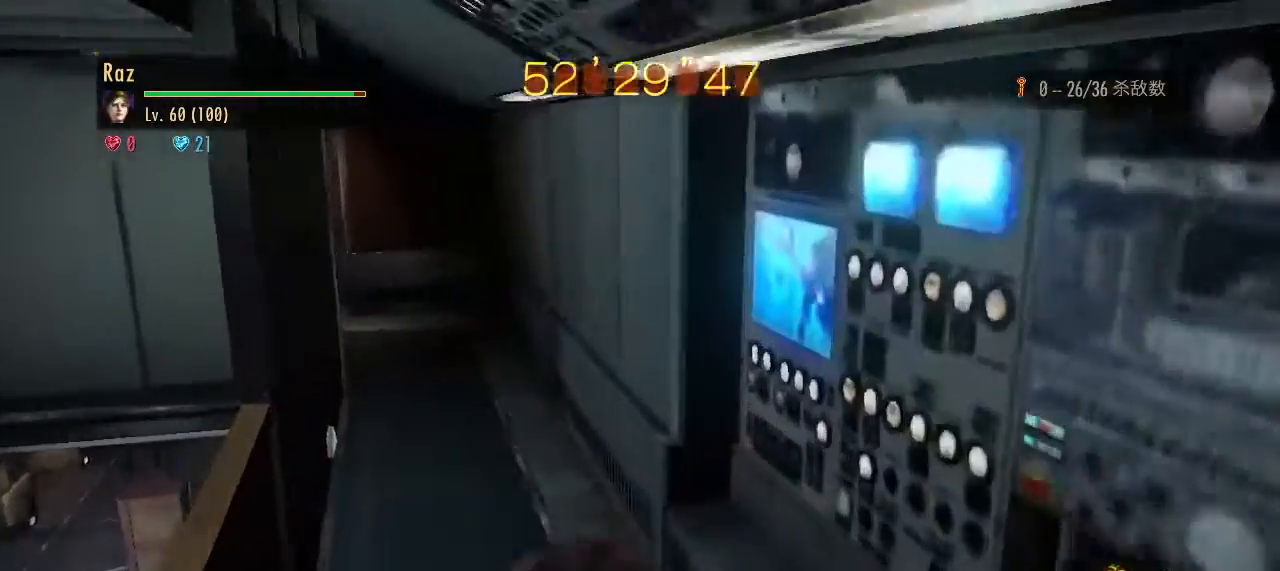
{"keys": [], "mouse": [], "events": [[167, "w", "up"]]}
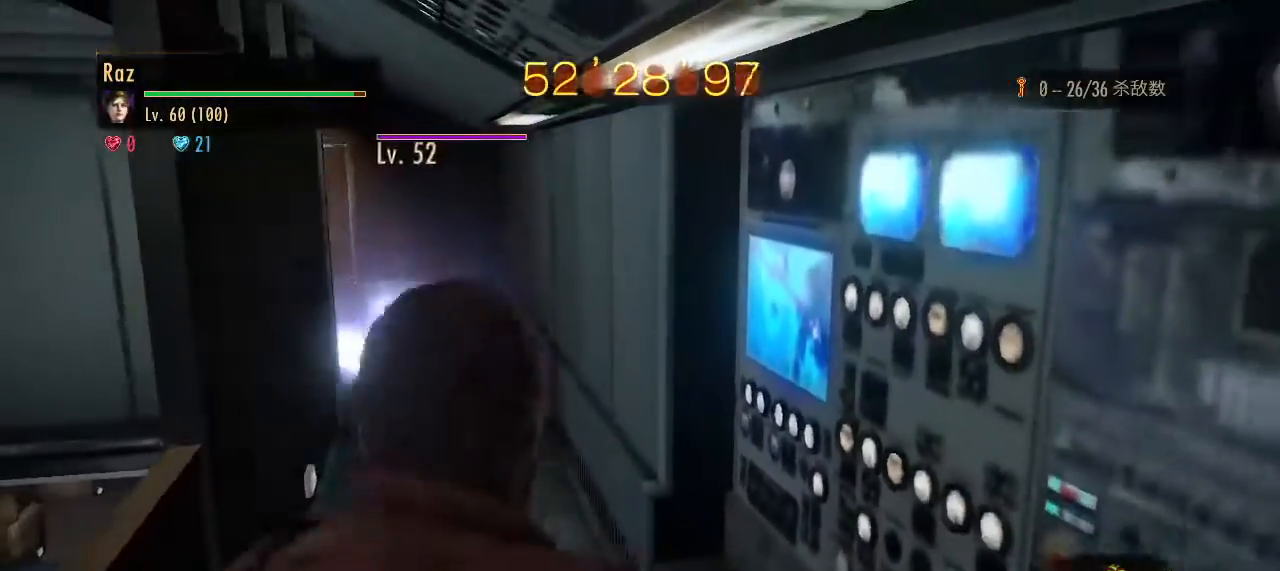
{"keys": [], "mouse": [], "events": []}
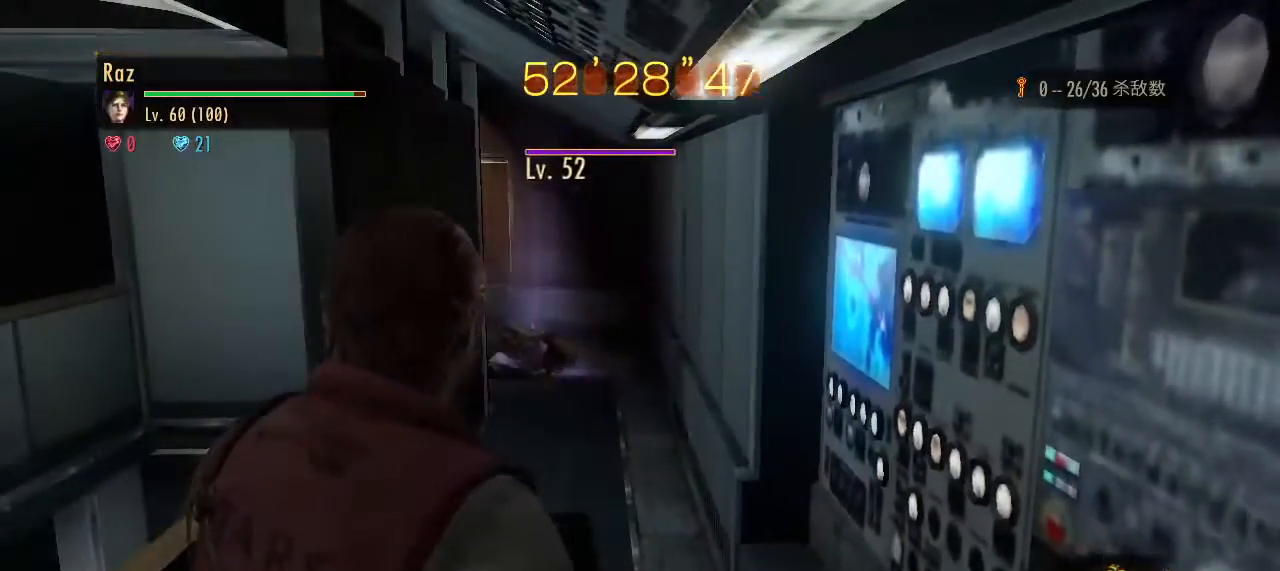
{"keys": [], "mouse": [], "events": []}
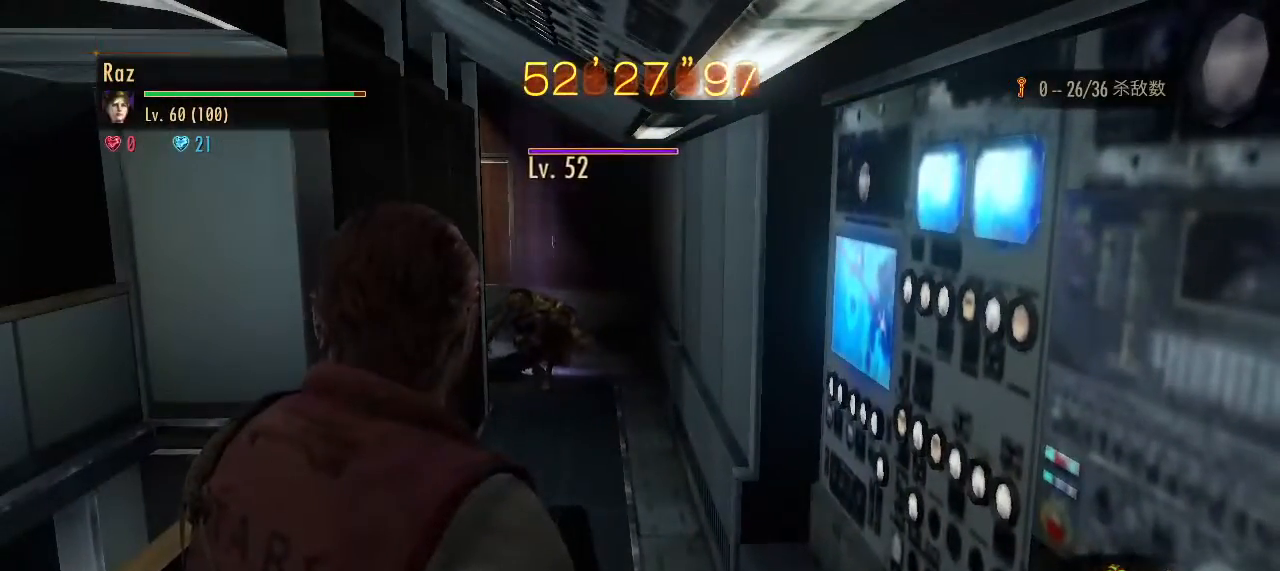
{"keys": [], "mouse": [], "events": []}
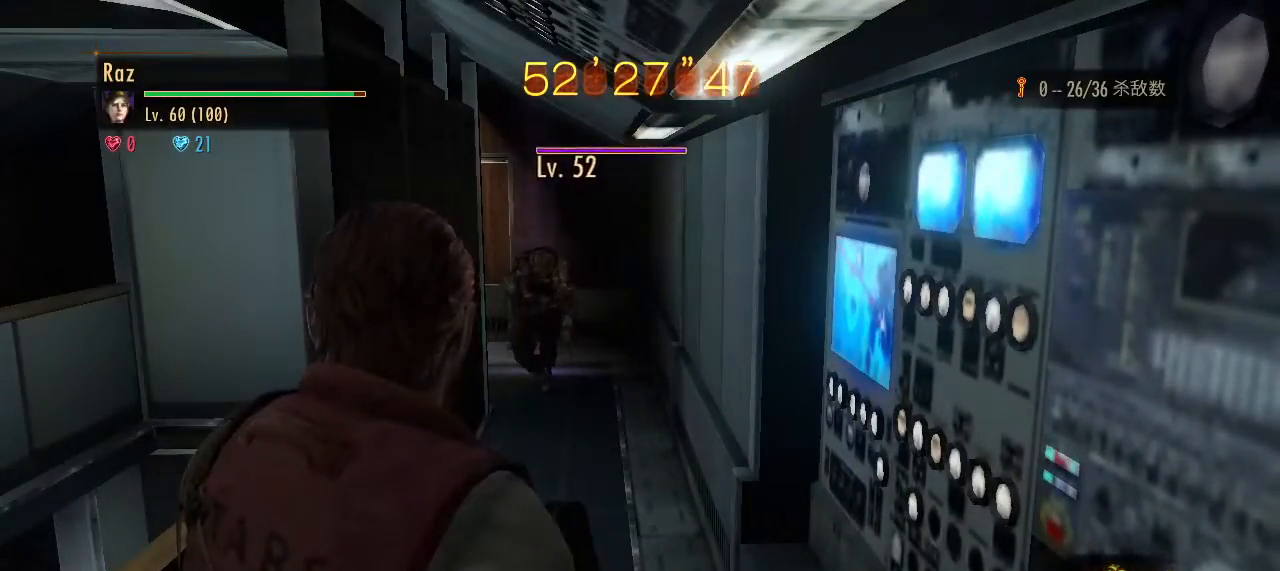
{"keys": [], "mouse": [], "events": []}
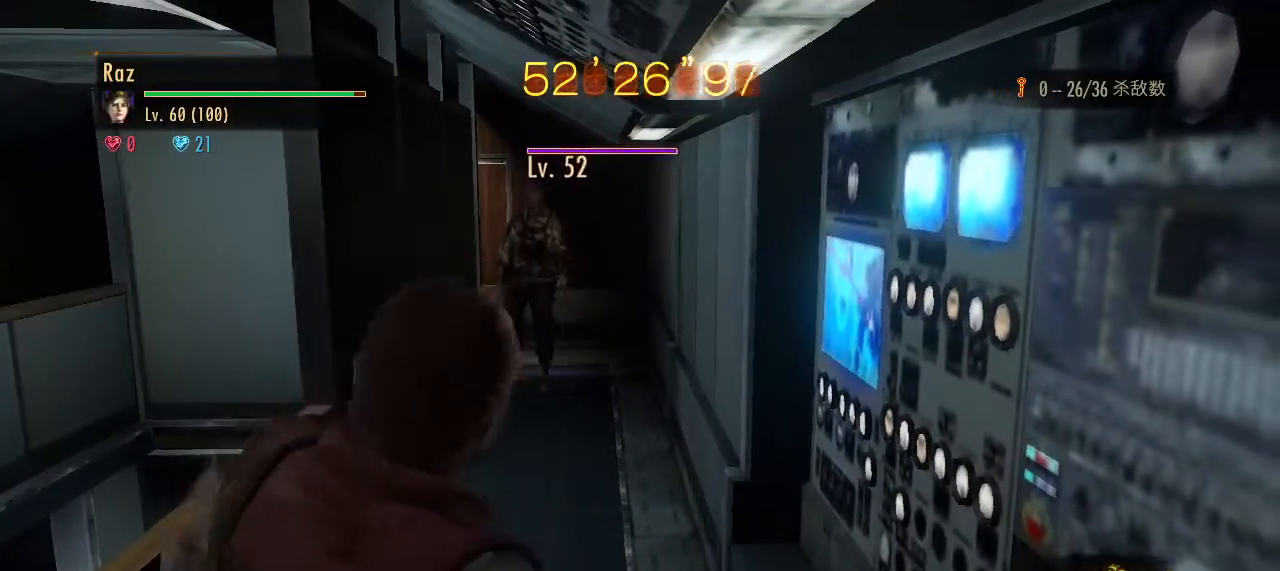
{"keys": [], "mouse": [], "events": []}
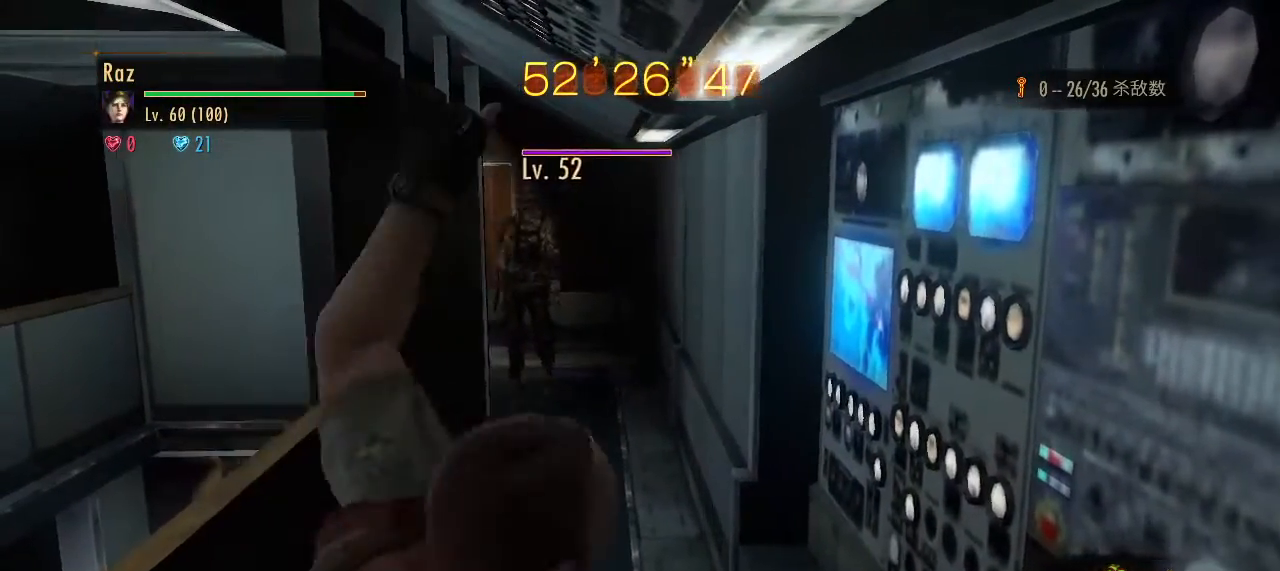
{"keys": [], "mouse": [], "events": []}
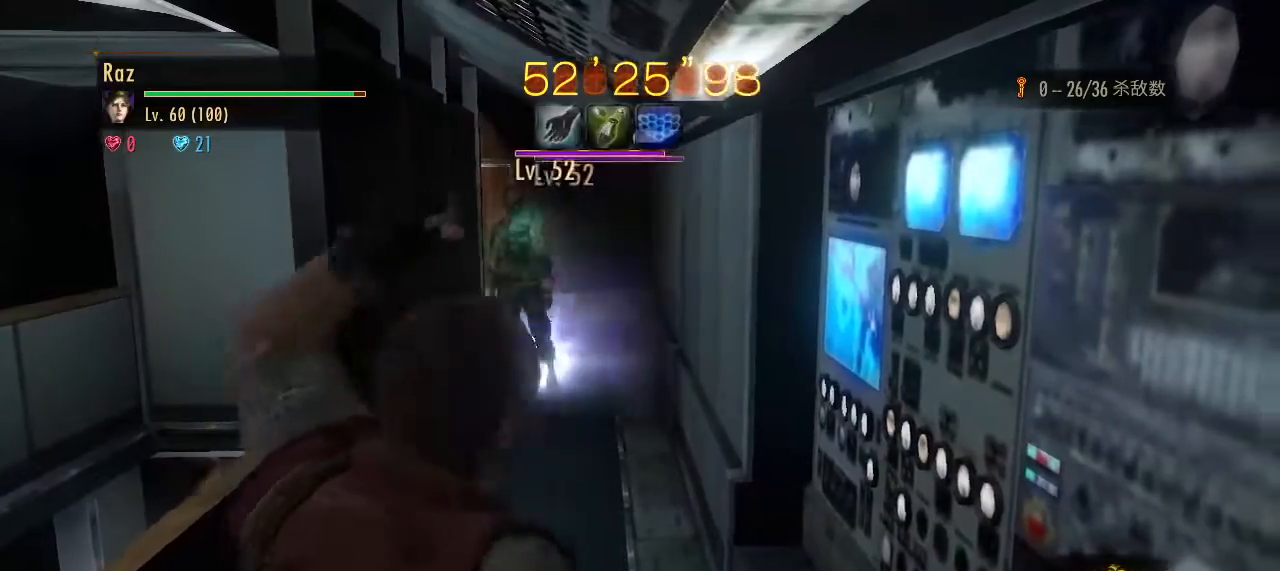
{"keys": [], "mouse": [], "events": []}
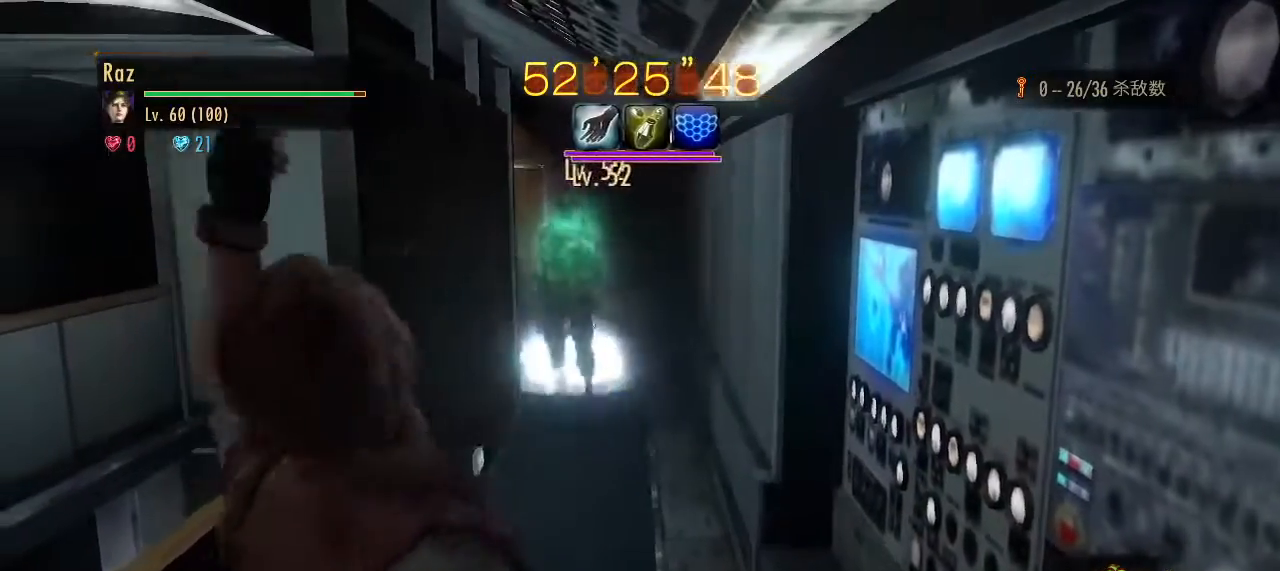
{"keys": [], "mouse": [], "events": []}
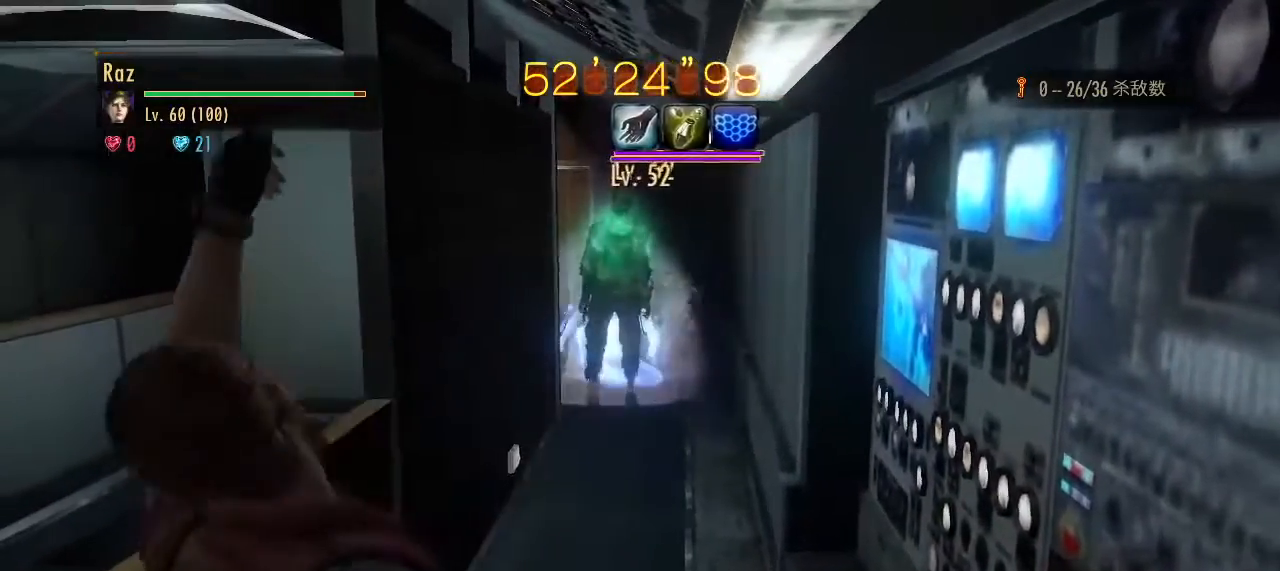
{"keys": [], "mouse": [], "events": []}
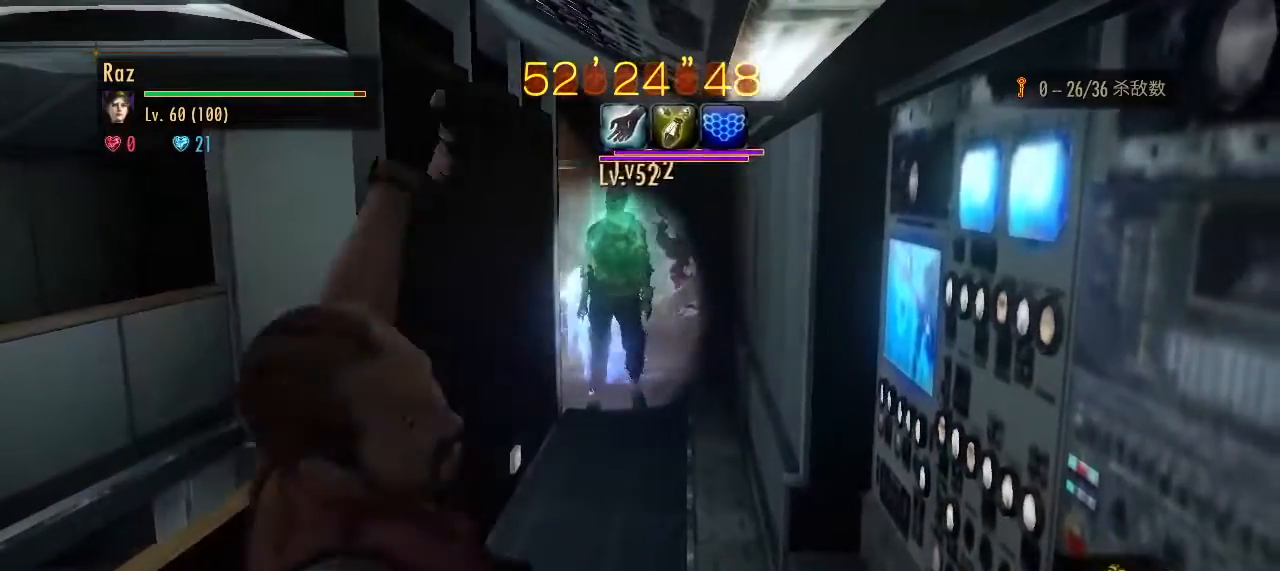
{"keys": ["3"], "mouse": ["right"], "events": [[83, "mouse_right", "down"], [183, "3", "down"], [267, "3", "up"], [367, "3", "down"], [417, "3", "up"], [500, "3", "down"]]}
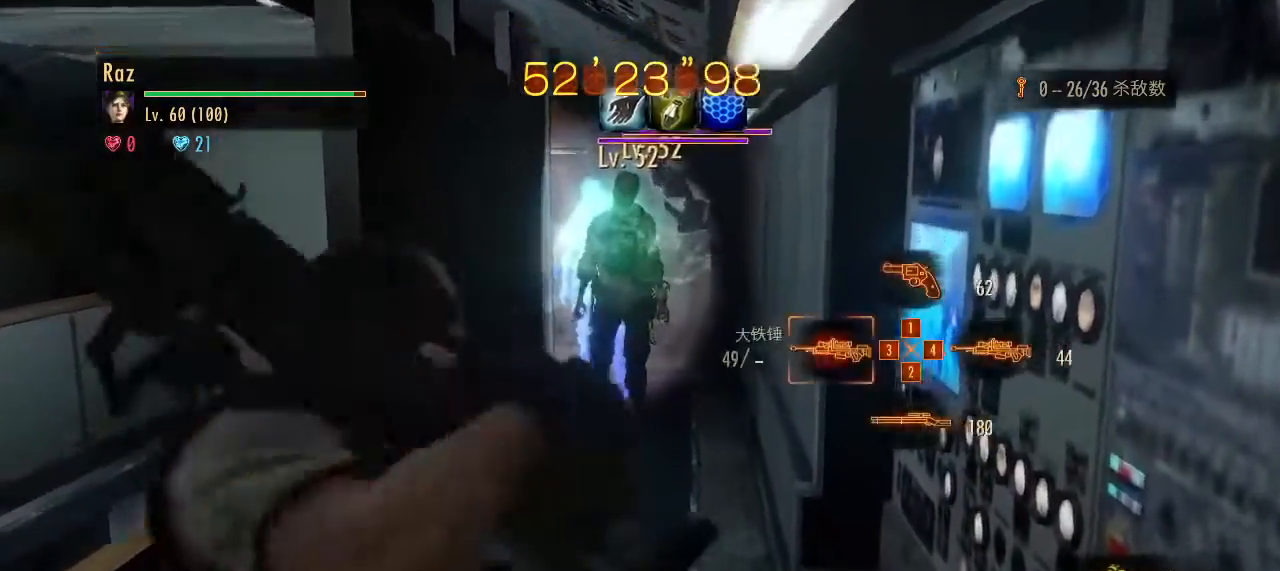
{"keys": ["d"], "mouse": ["left", "right"], "events": [[50, "3", "up"], [333, "mouse_left", "down"], [467, "d", "down"]]}
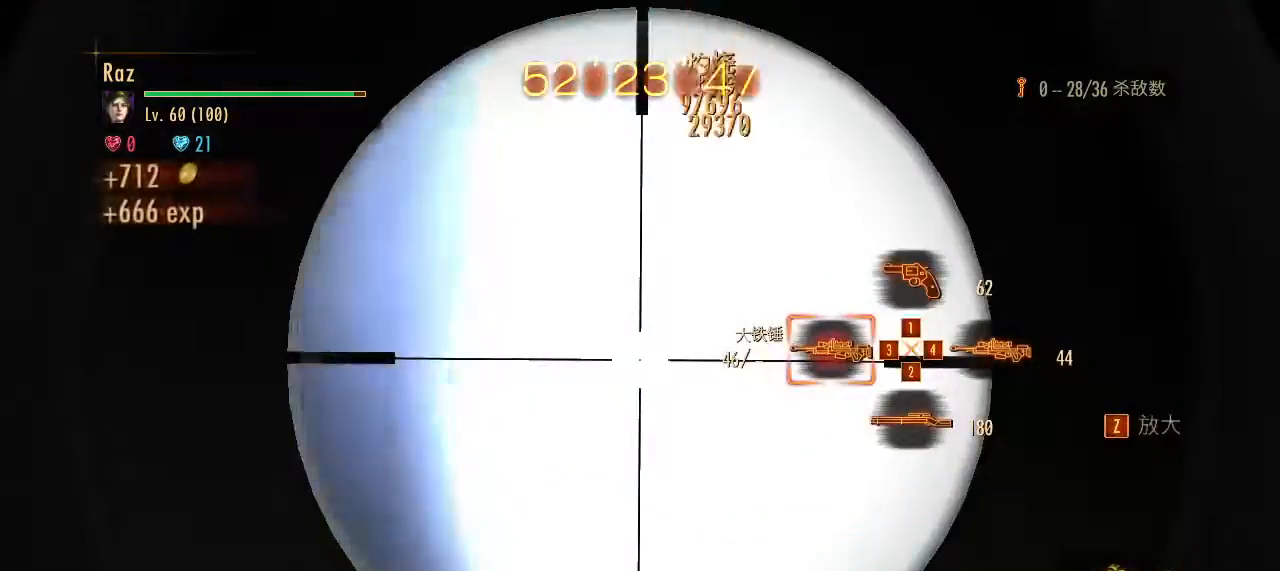
{"keys": ["a"], "mouse": [], "events": [[67, "space", "down"], [167, "mouse_left", "up"], [167, "space", "up"], [200, "mouse_right", "up"], [250, "d", "up"], [350, "a", "down"]]}
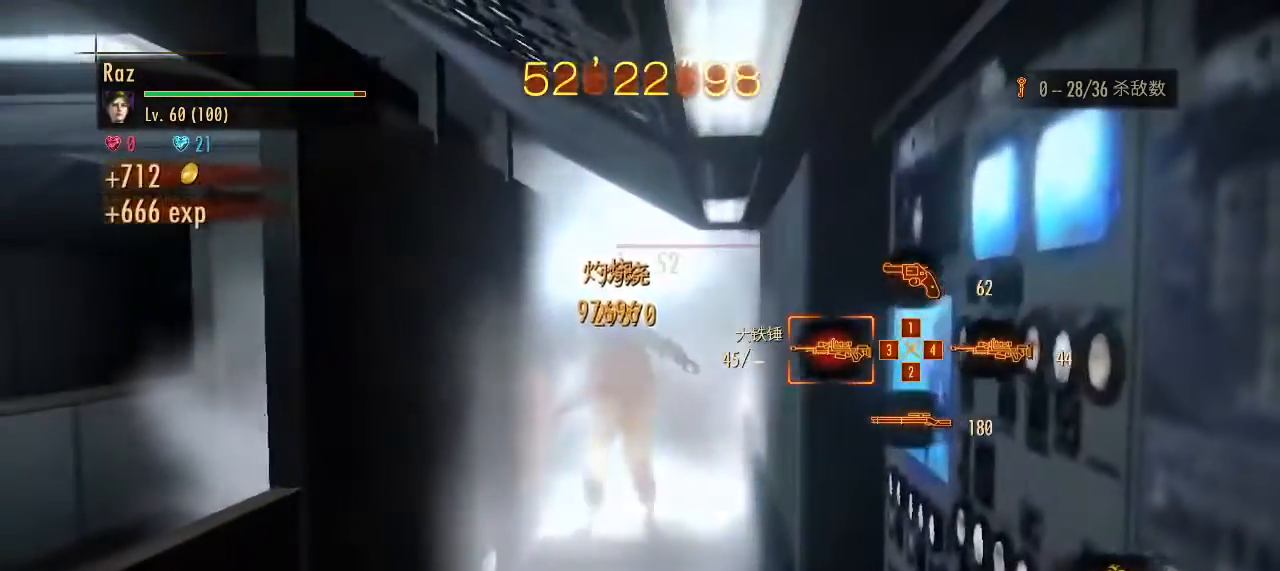
{"keys": [], "mouse": [], "events": [[33, "w", "down"], [317, "a", "up"], [317, "w", "up"]]}
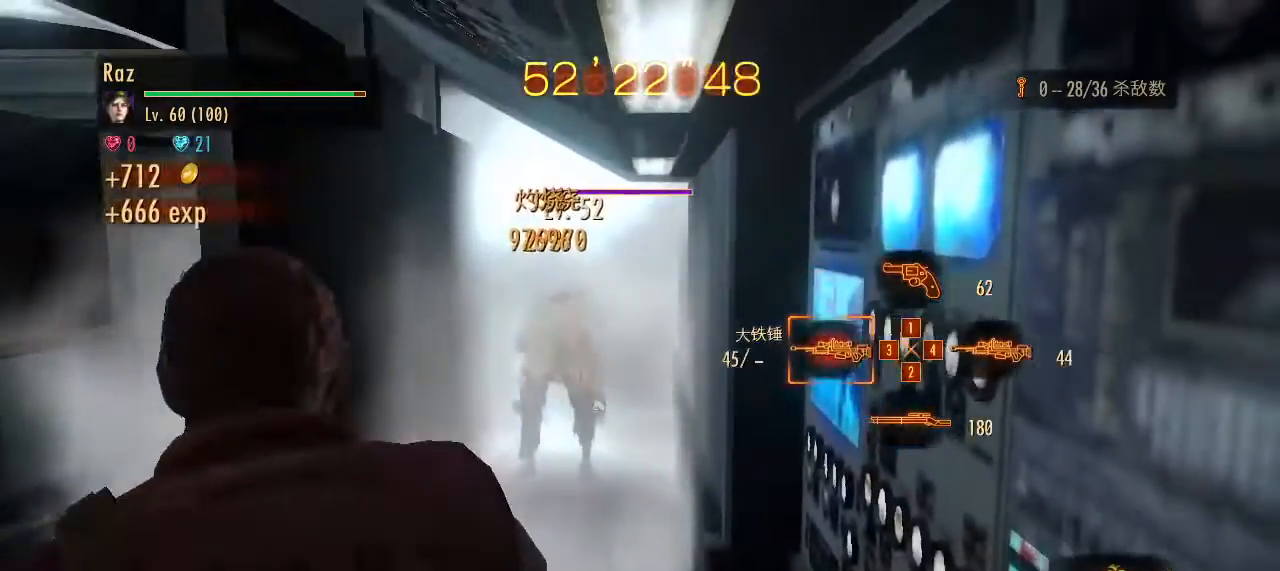
{"keys": [], "mouse": [], "events": []}
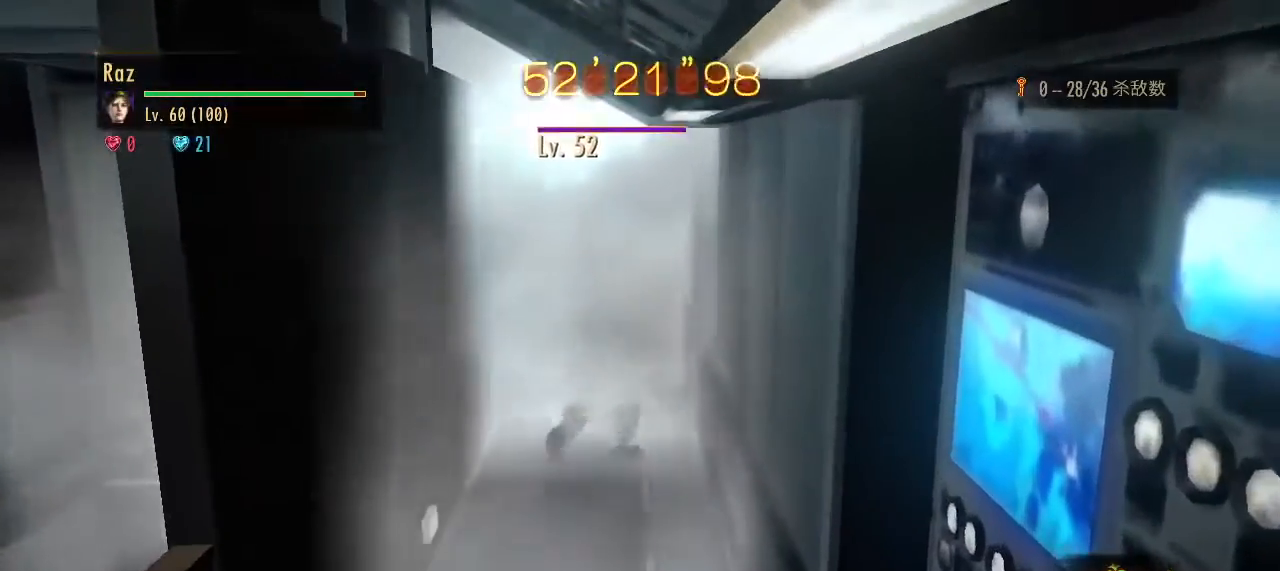
{"keys": [], "mouse": [], "events": []}
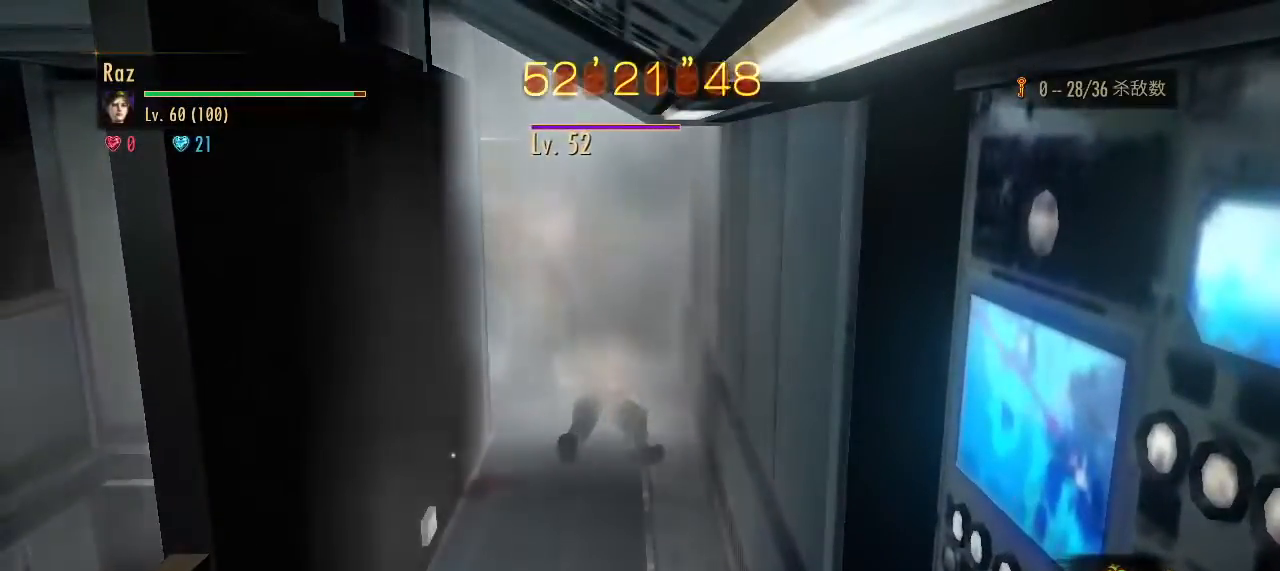
{"keys": [], "mouse": [], "events": []}